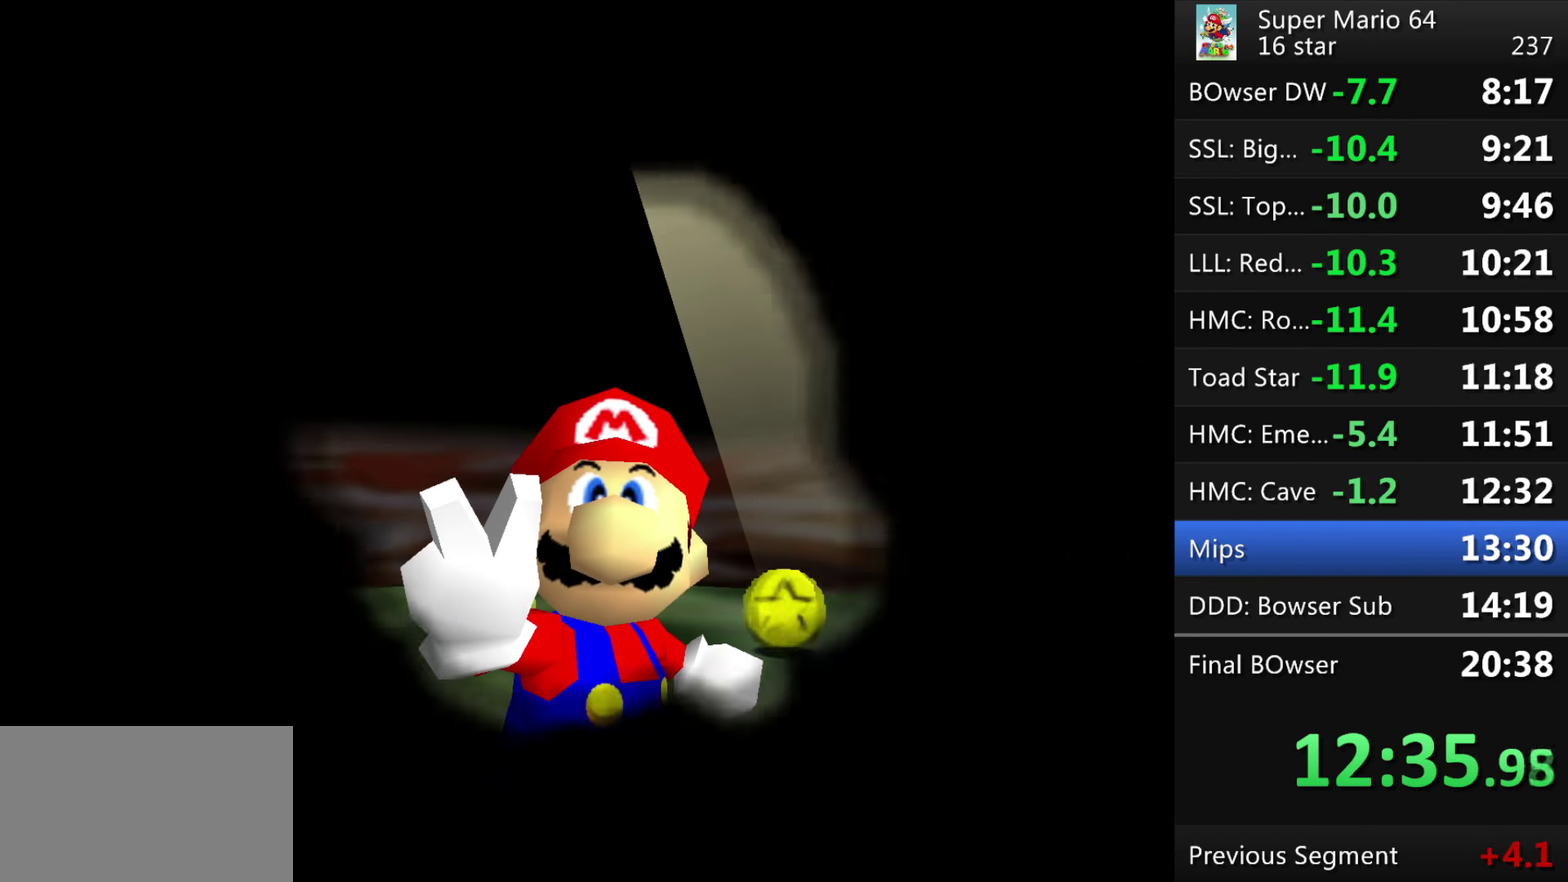
Gameplay with a controller (Nintendo layout); each line is a JSON object with the inputs held at the frame after it. "events" lists button and stick changes between this image and that frame as [ms after this image, input, new state], when the widget could be followed in between. This overlay highlights the sticks when they move; stick clicks (L3) are not distinguishable. Not read: A L3 R3 Z.
{"buttons": [], "left_stick": "center", "events": []}
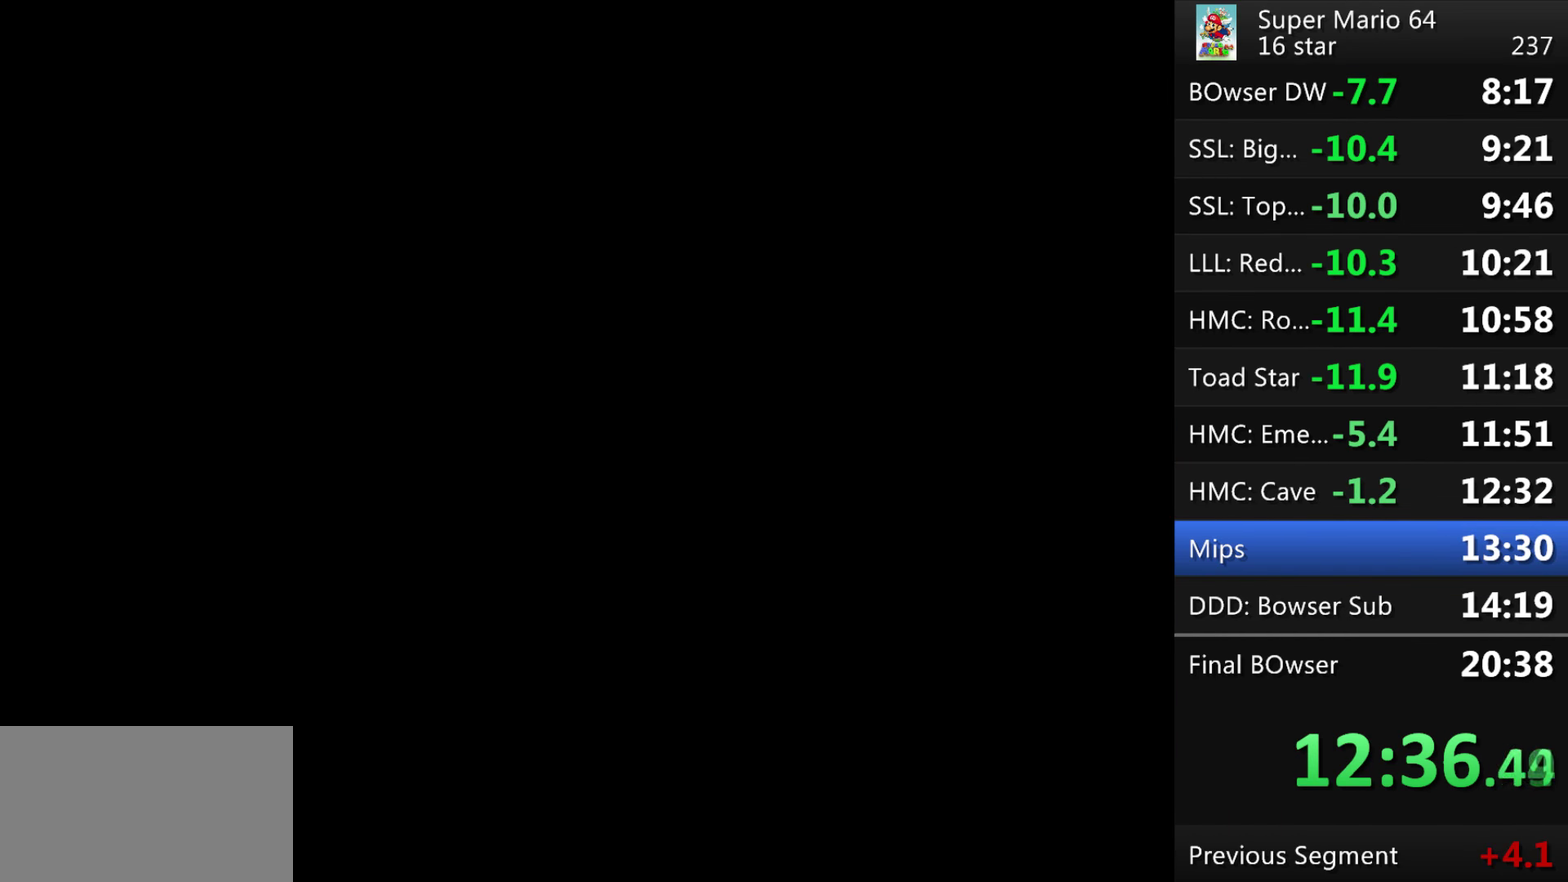
{"buttons": [], "left_stick": "center", "events": []}
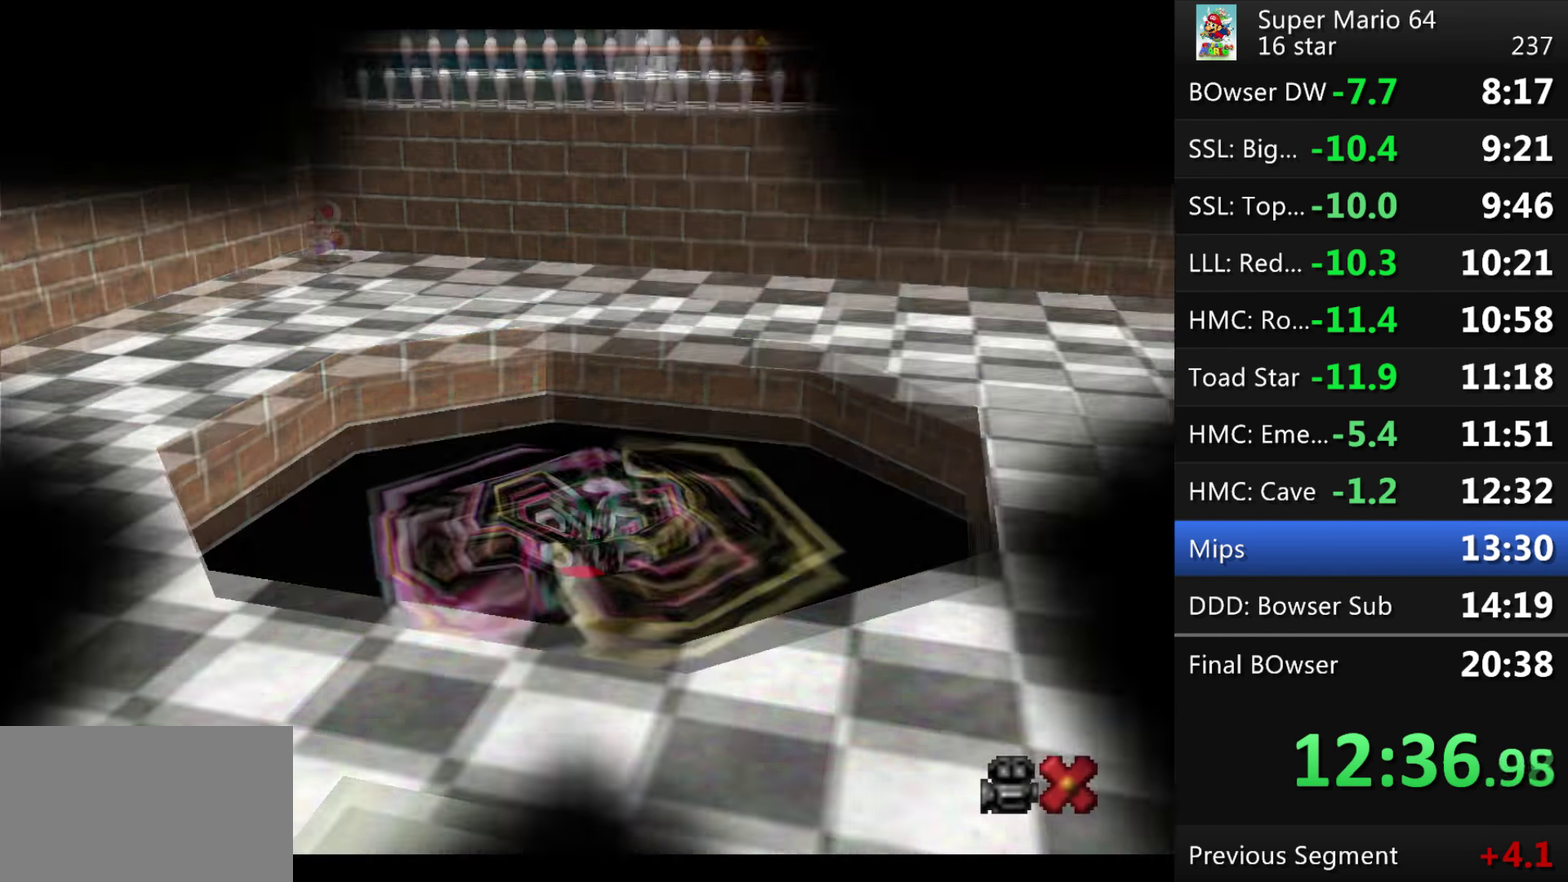
{"buttons": [], "left_stick": "center", "events": []}
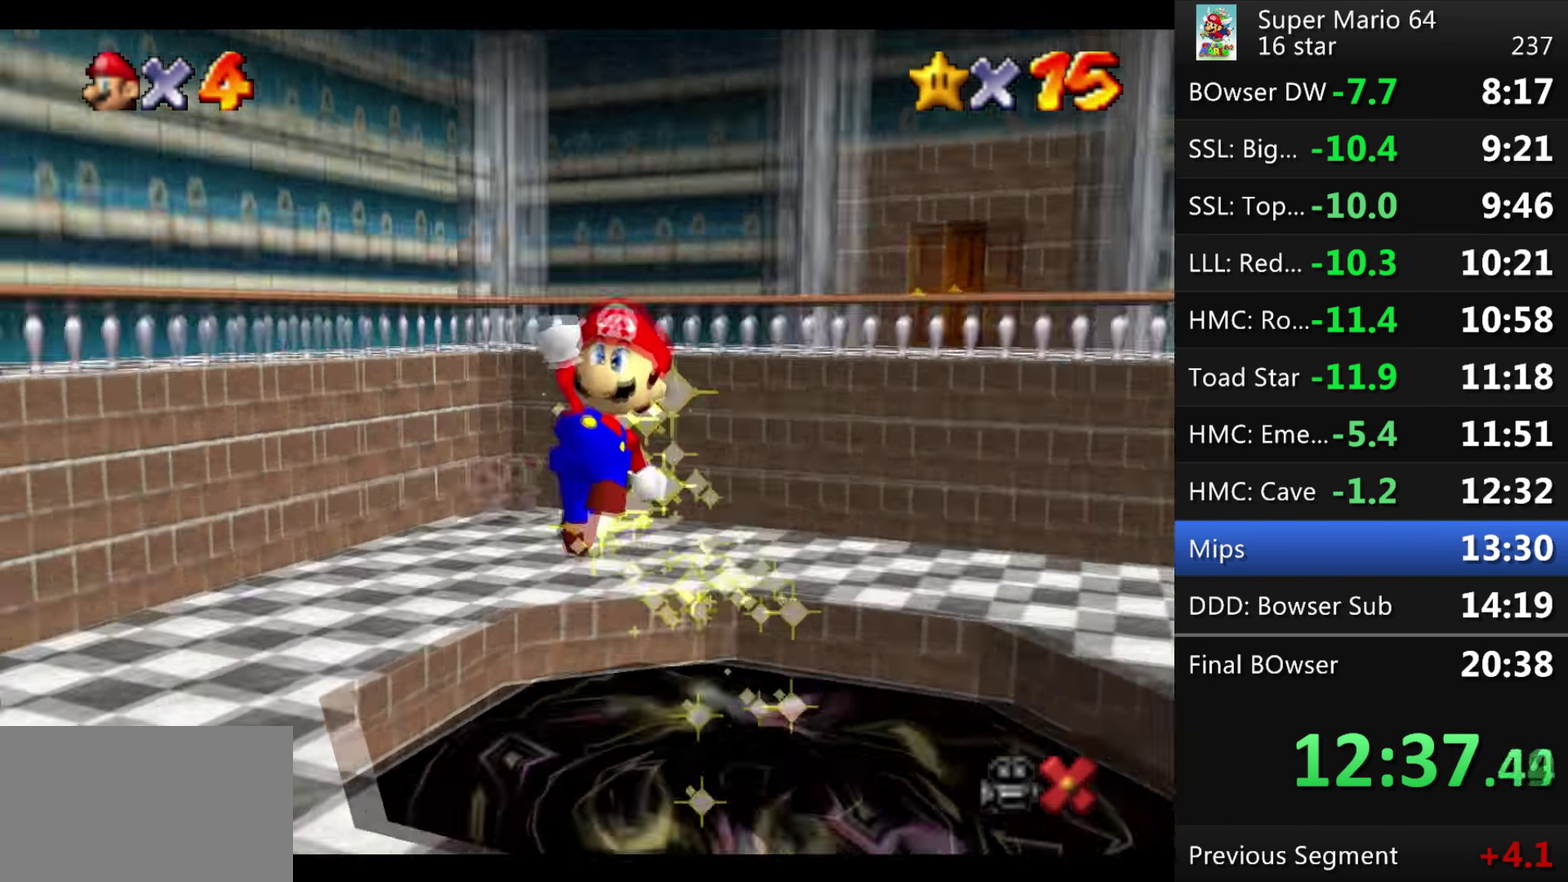
{"buttons": [], "left_stick": "center", "events": []}
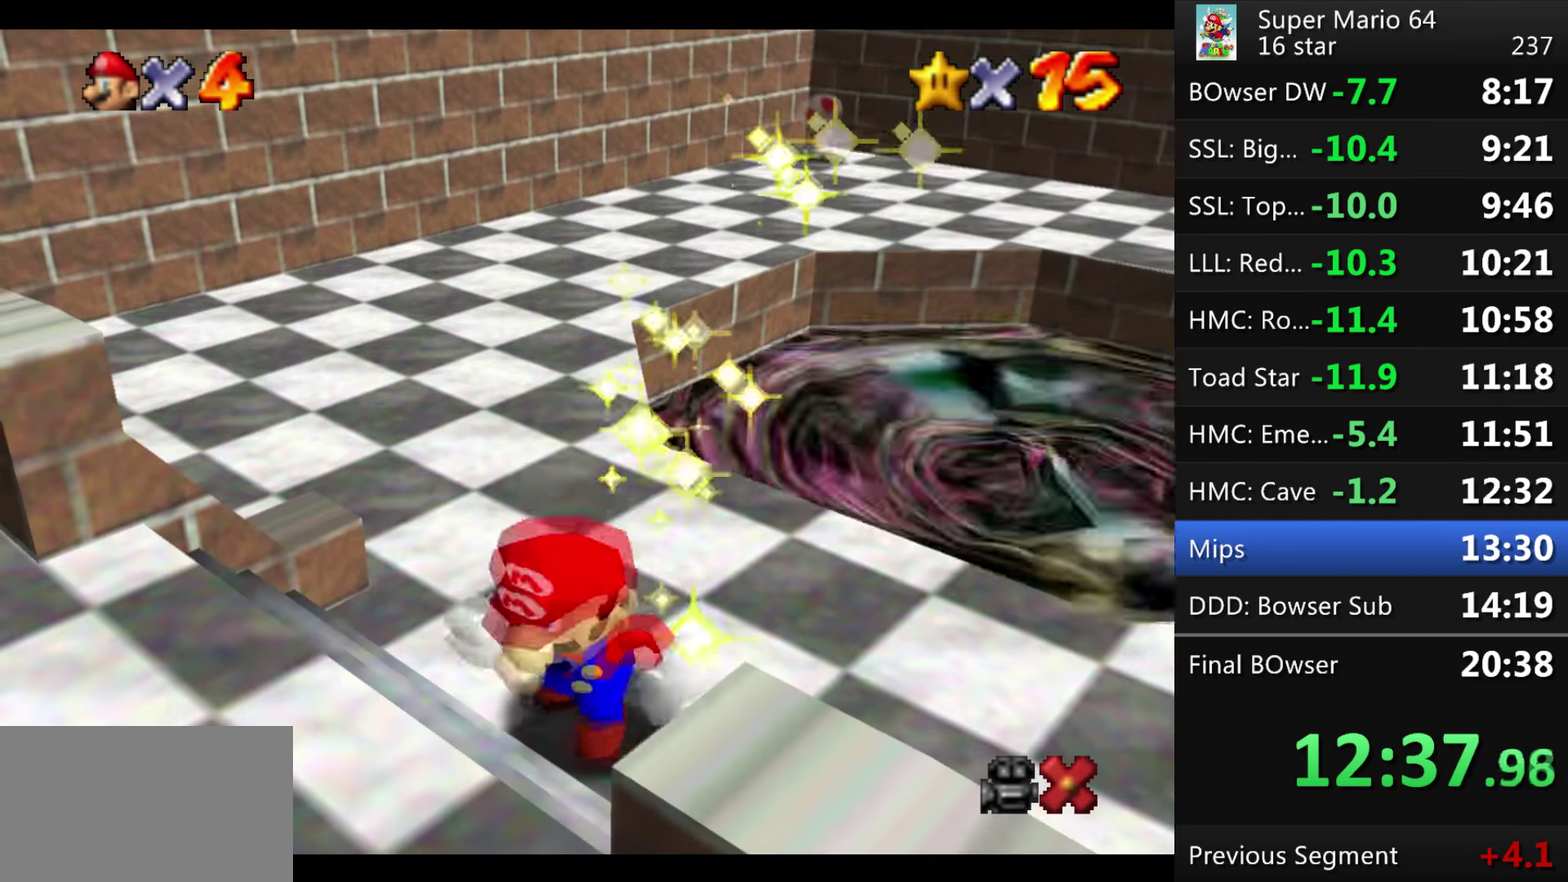
{"buttons": [], "left_stick": "center", "events": []}
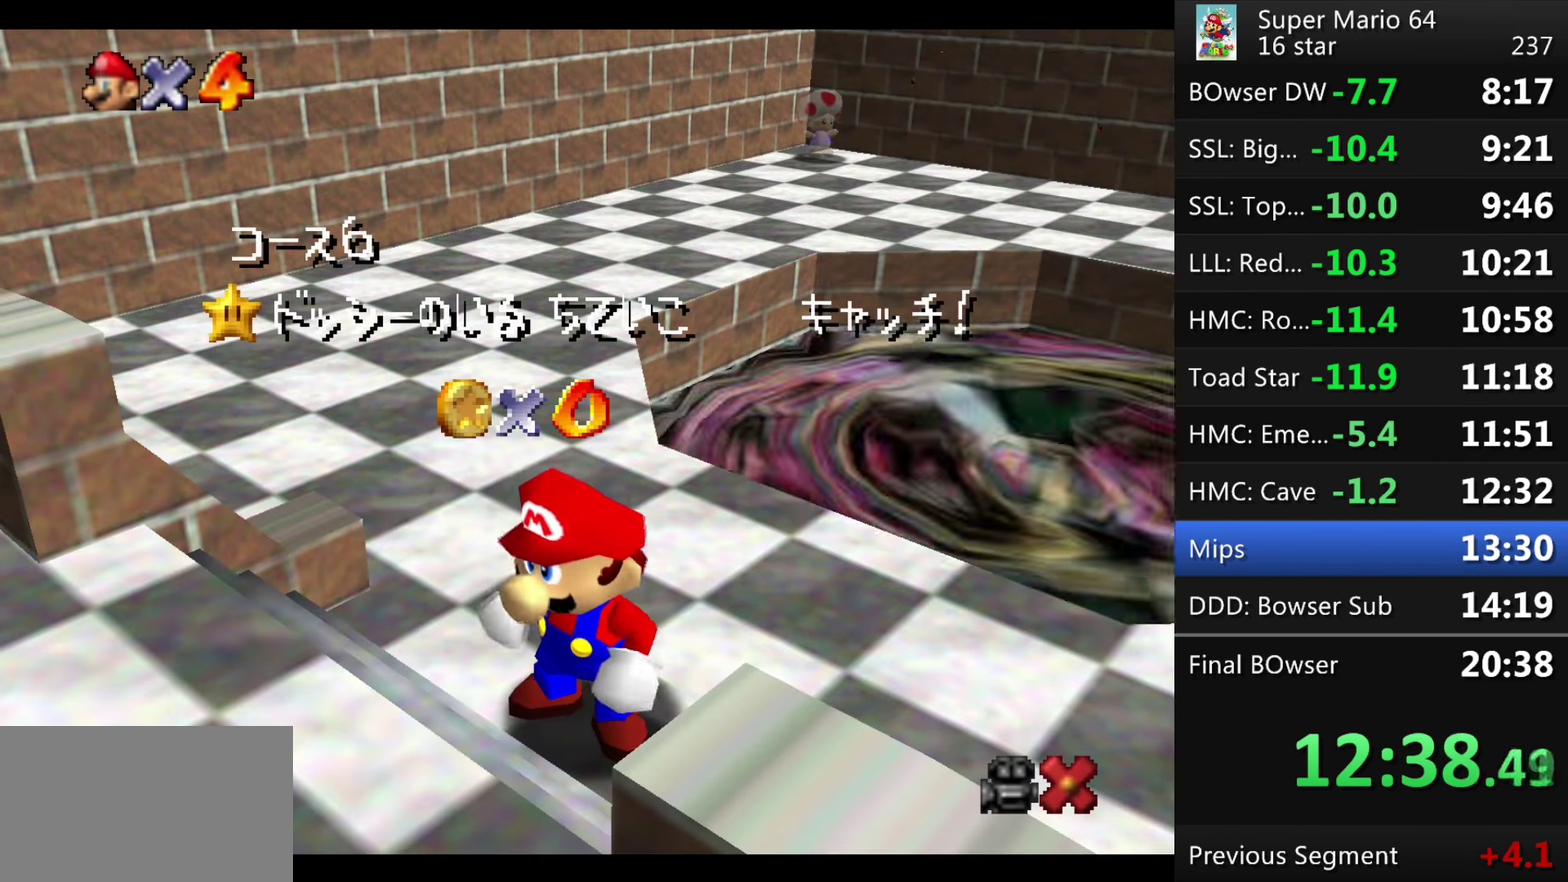
{"buttons": [], "left_stick": "center", "events": []}
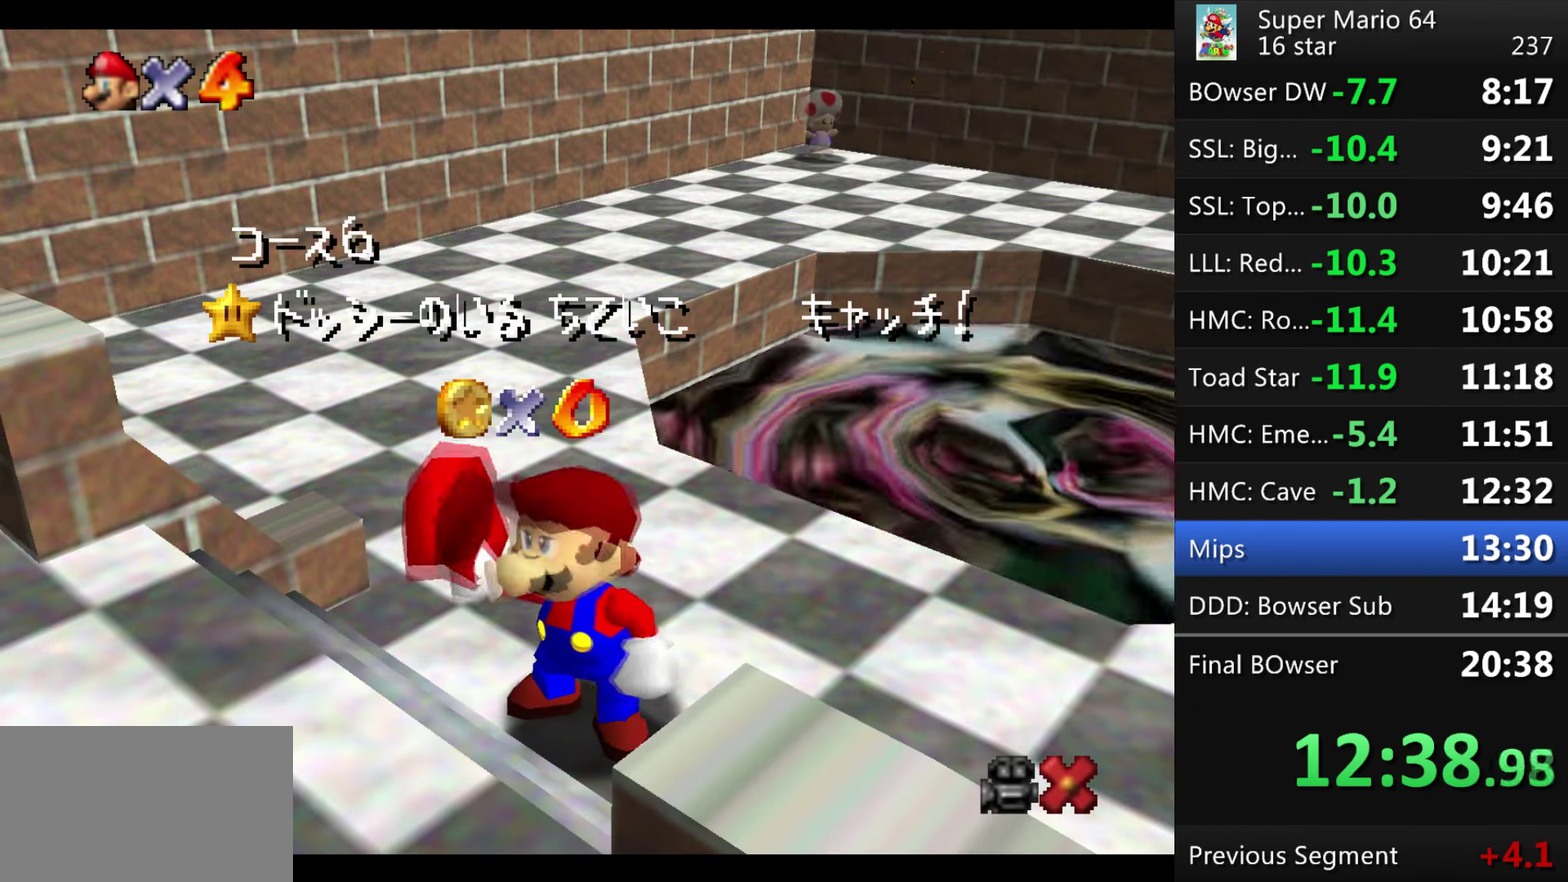
{"buttons": [], "left_stick": "center", "events": []}
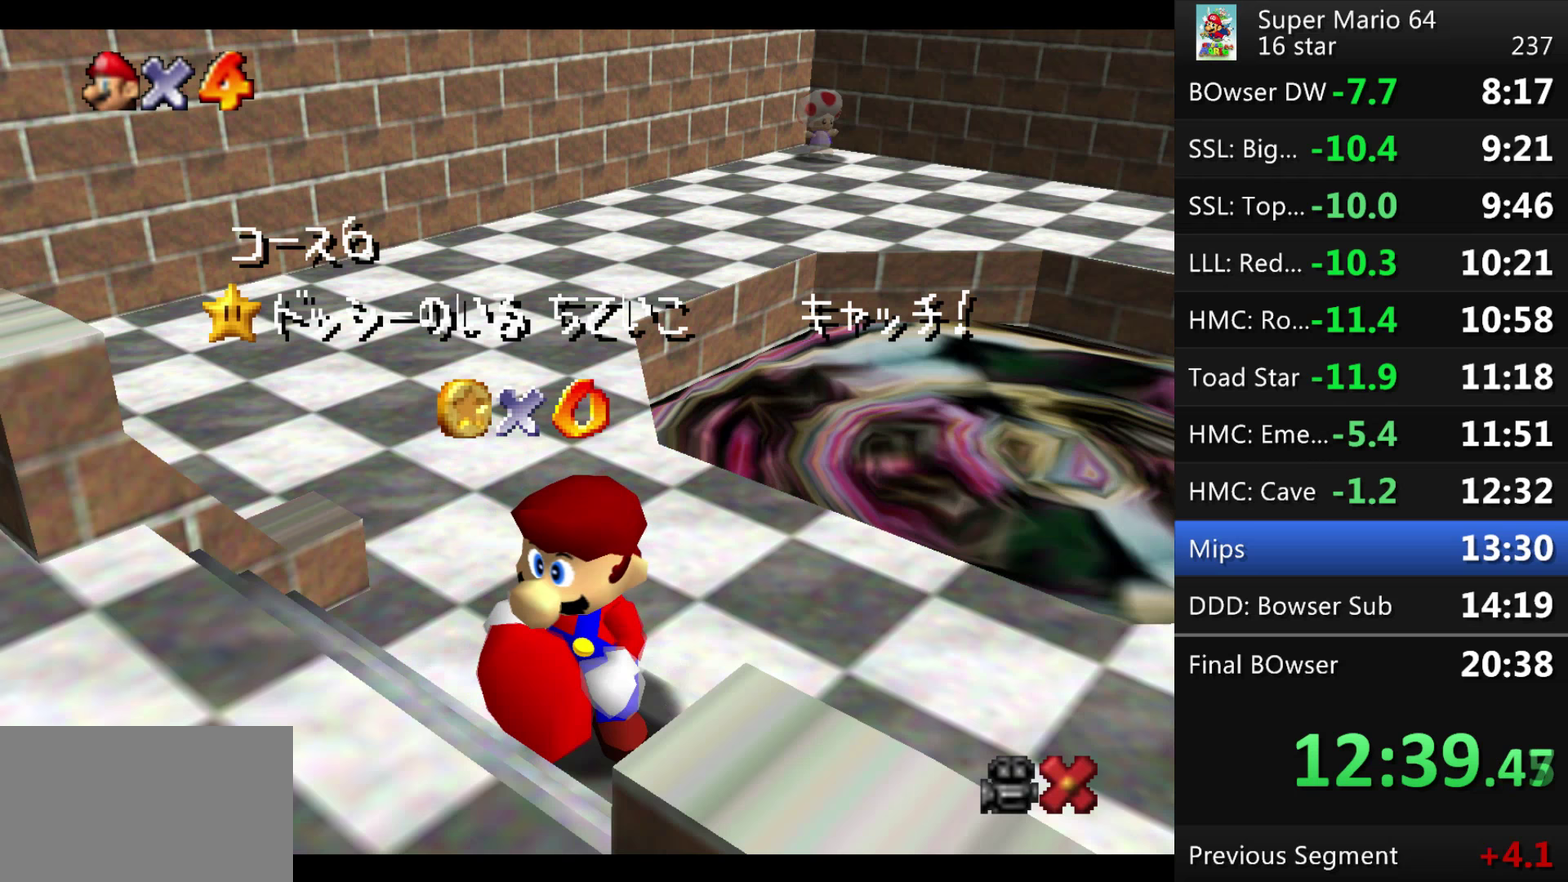
{"buttons": [], "left_stick": "center", "events": []}
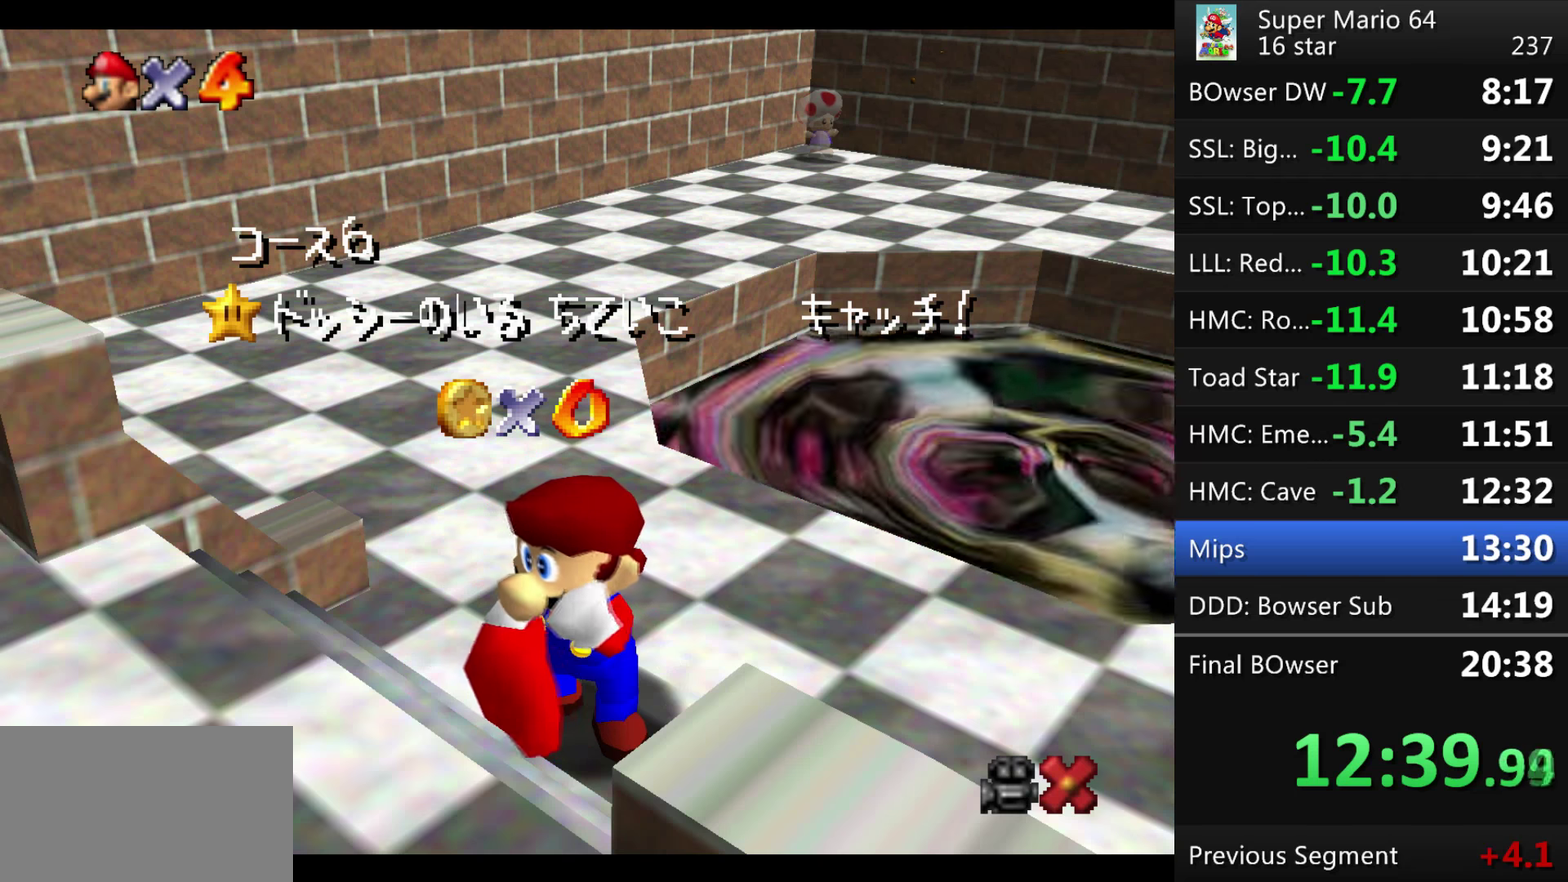
{"buttons": [], "left_stick": "center", "events": []}
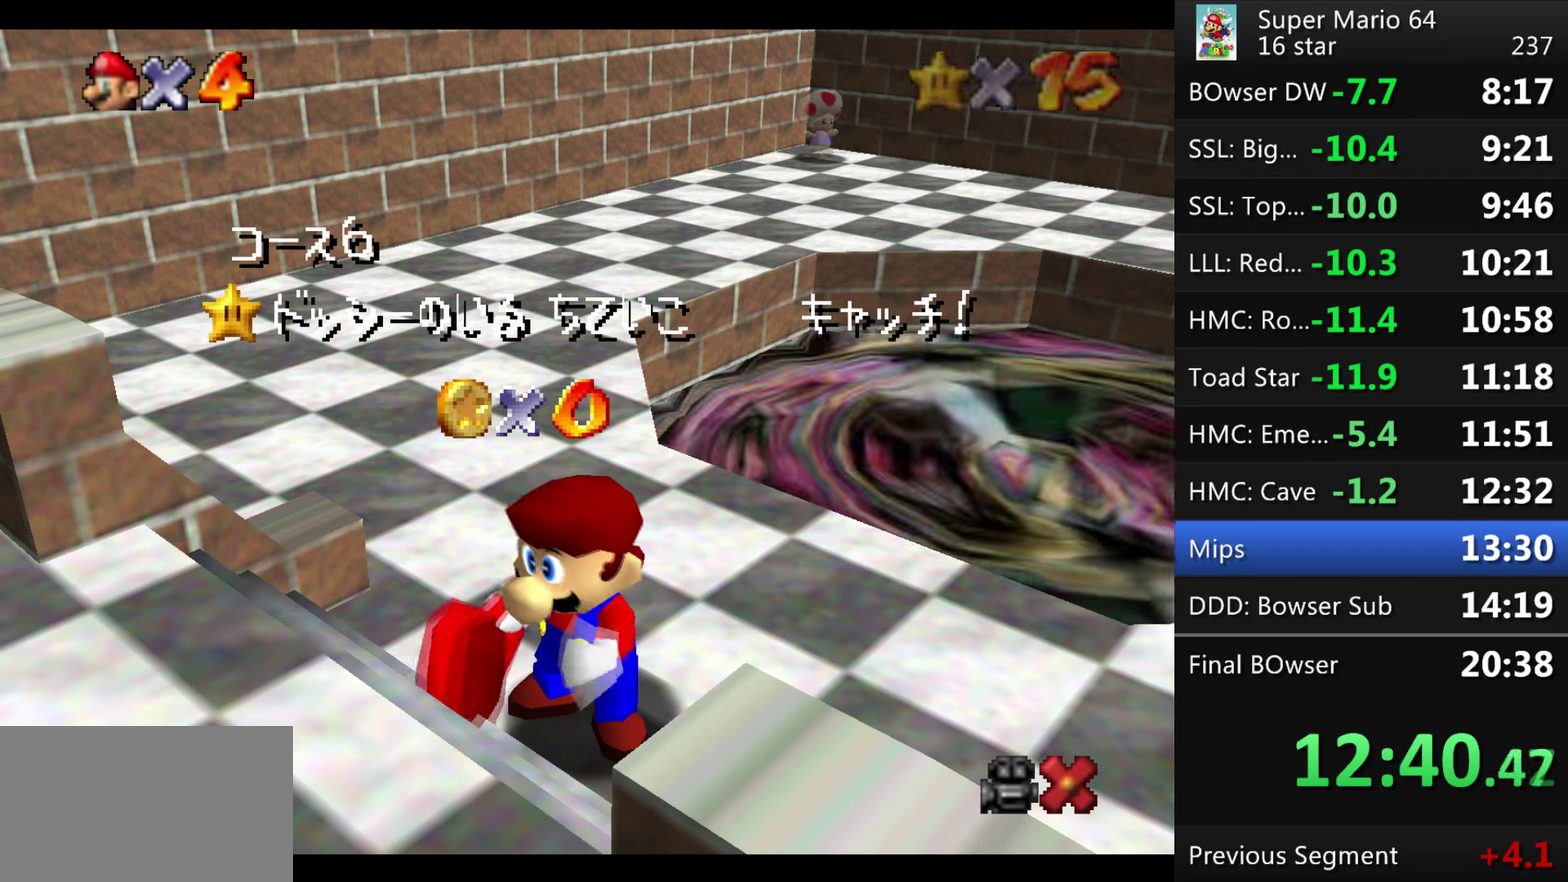
{"buttons": [], "left_stick": "center", "events": [[334, "left_stick", "down"], [434, "left_stick", "center"]]}
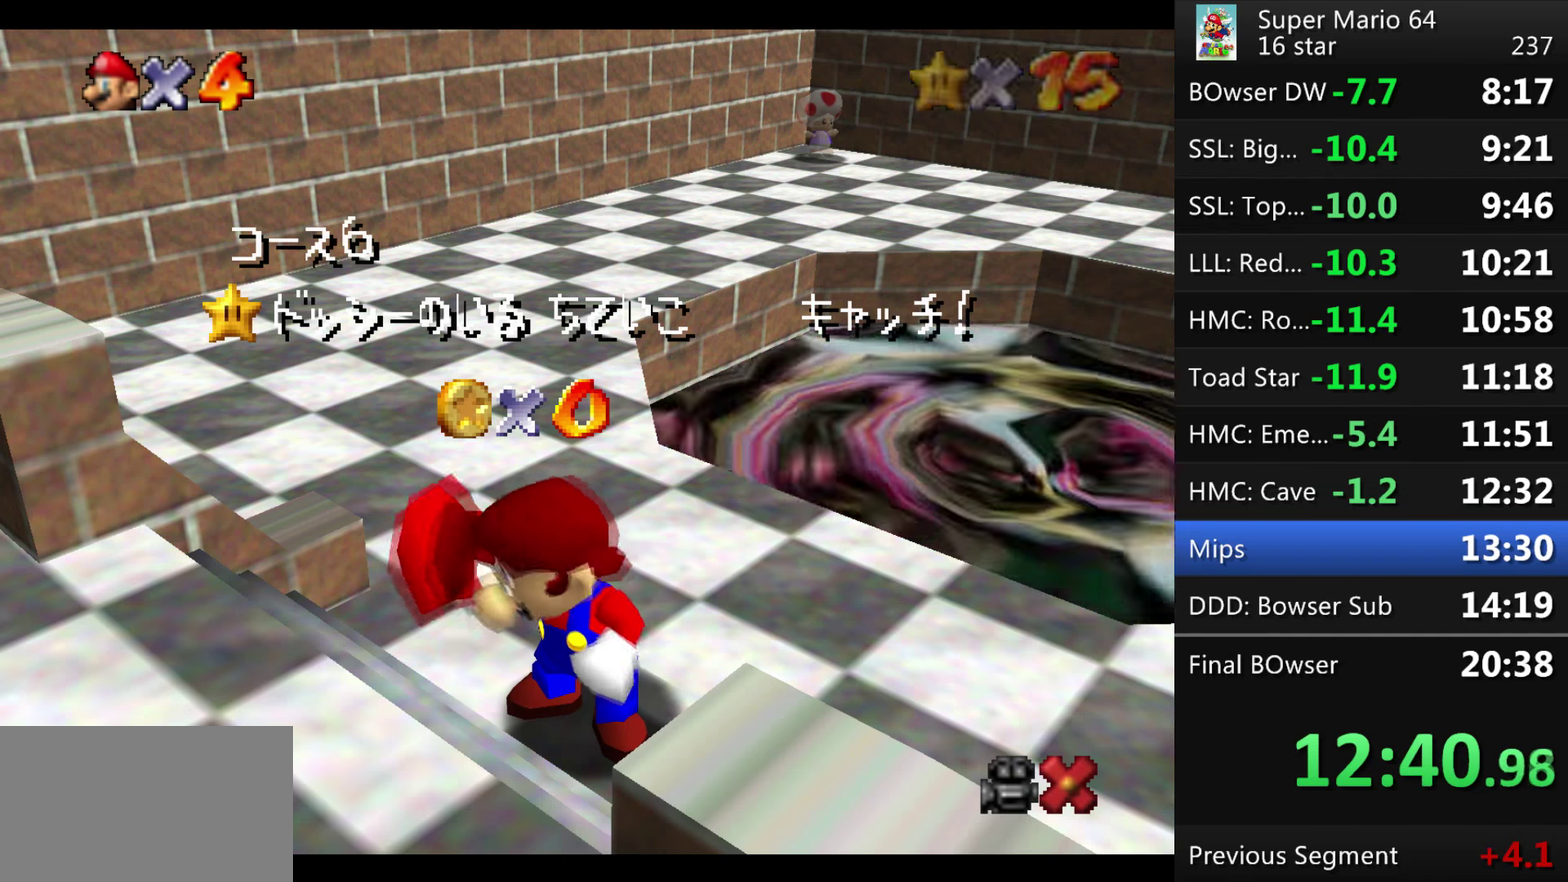
{"buttons": [], "left_stick": "center", "events": [[300, "left_stick", "down"], [367, "left_stick", "center"], [433, "left_stick", "down"], [500, "left_stick", "center"]]}
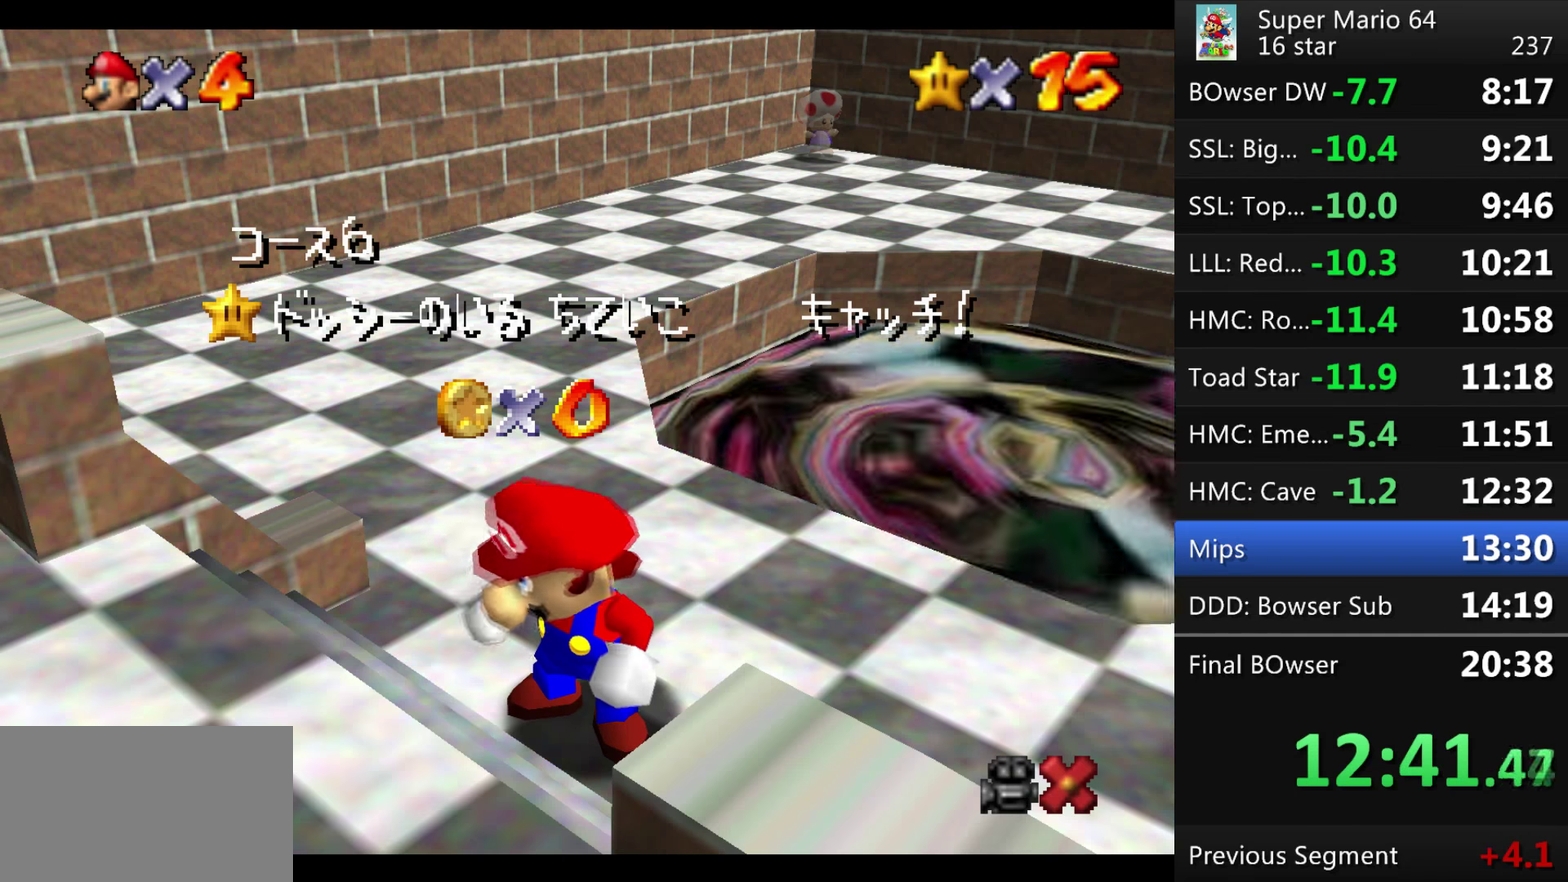
{"buttons": [], "left_stick": "center", "events": [[100, "left_stick", "down"], [167, "left_stick", "center"], [234, "left_stick", "down"], [334, "left_stick", "center"], [400, "left_stick", "down"], [501, "left_stick", "center"]]}
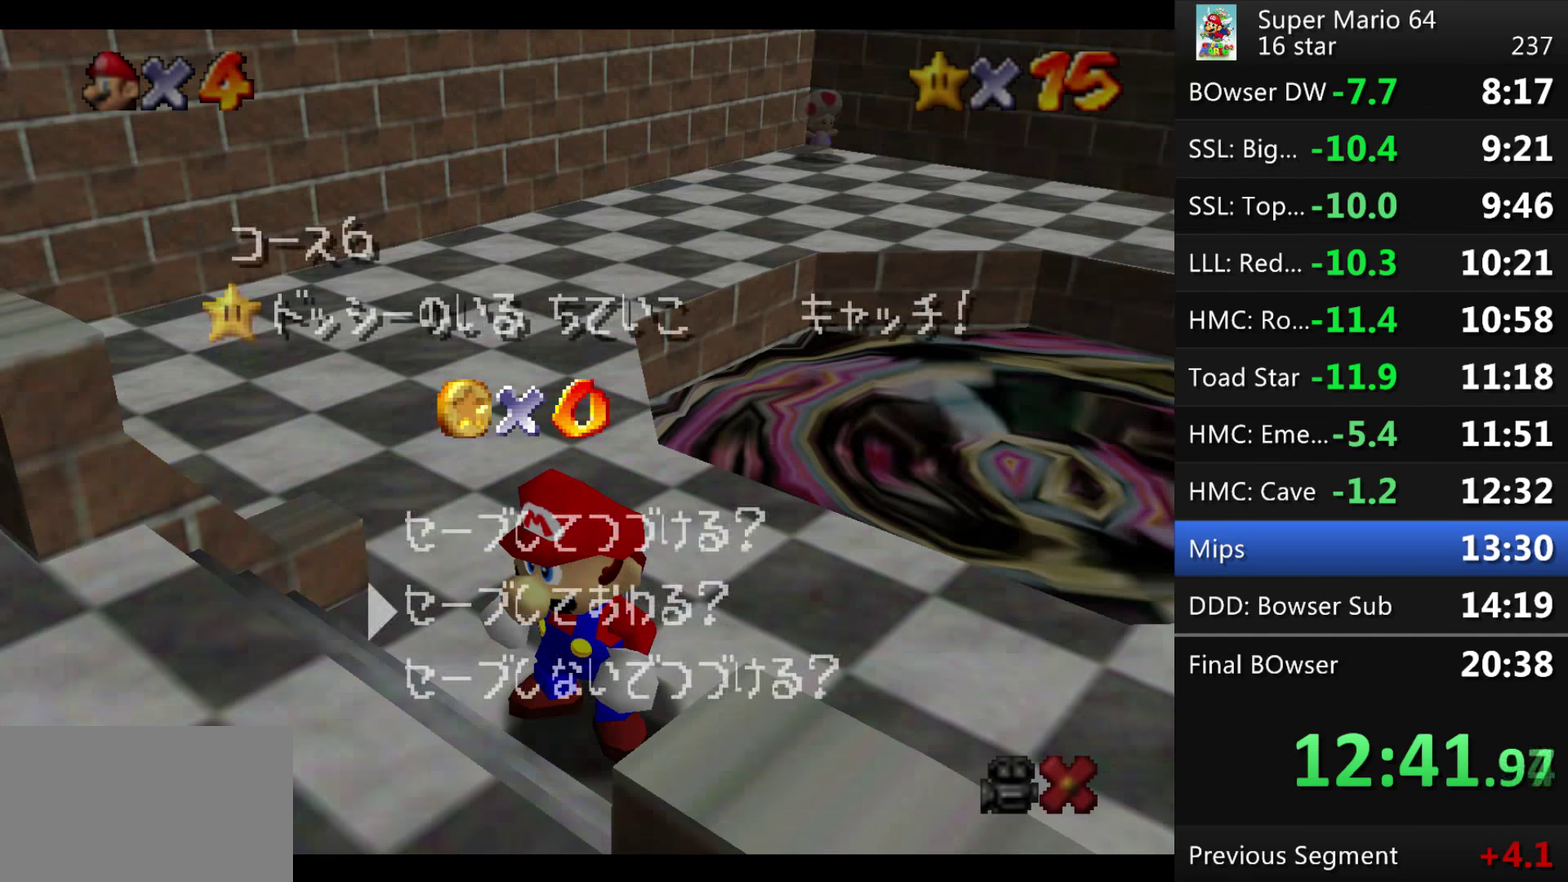
{"buttons": [], "left_stick": "center", "events": [[66, "left_stick", "down"], [133, "left_stick", "center"]]}